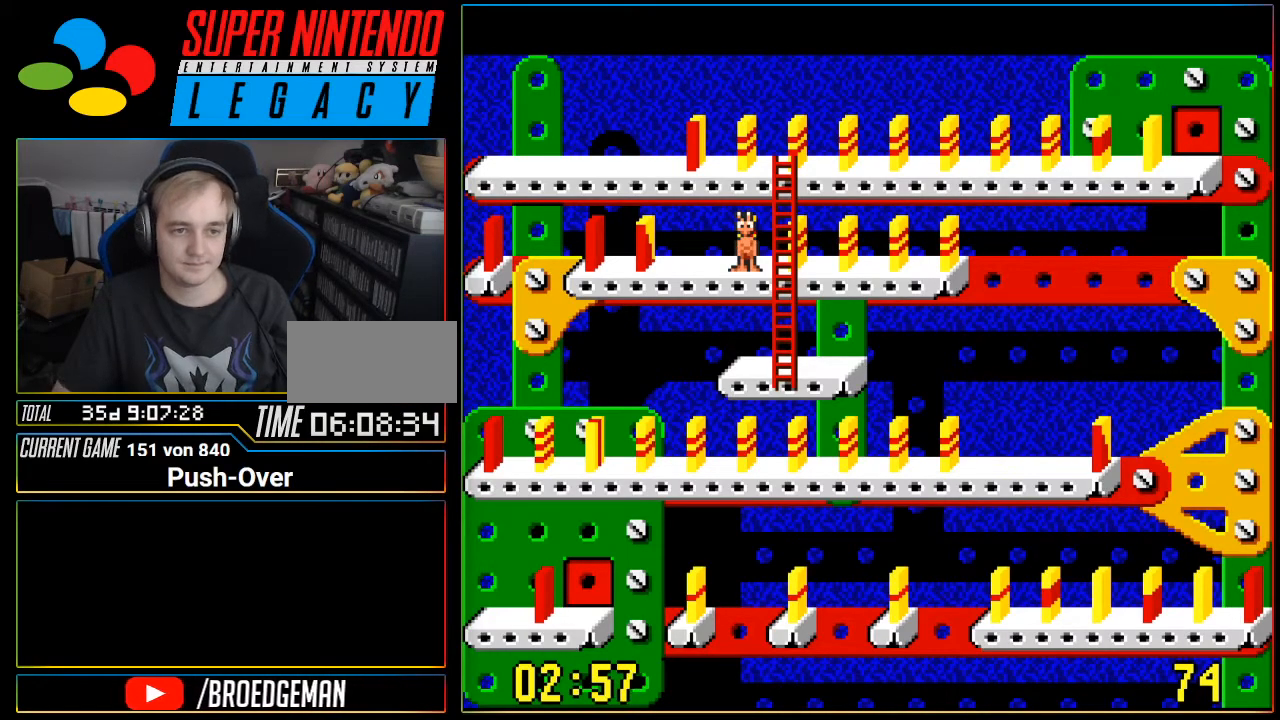
Gameplay with a controller (Nintendo layout); each line is a JSON object with the inputs held at the frame after it. "events" lists button and stick changes between this image and that frame as [ms after this image, input, new state], when the widget could be followed in between. Not read: L3 R3.
{"buttons": ["DPAD_LEFT"], "events": [[183, "DPAD_LEFT", "down"]]}
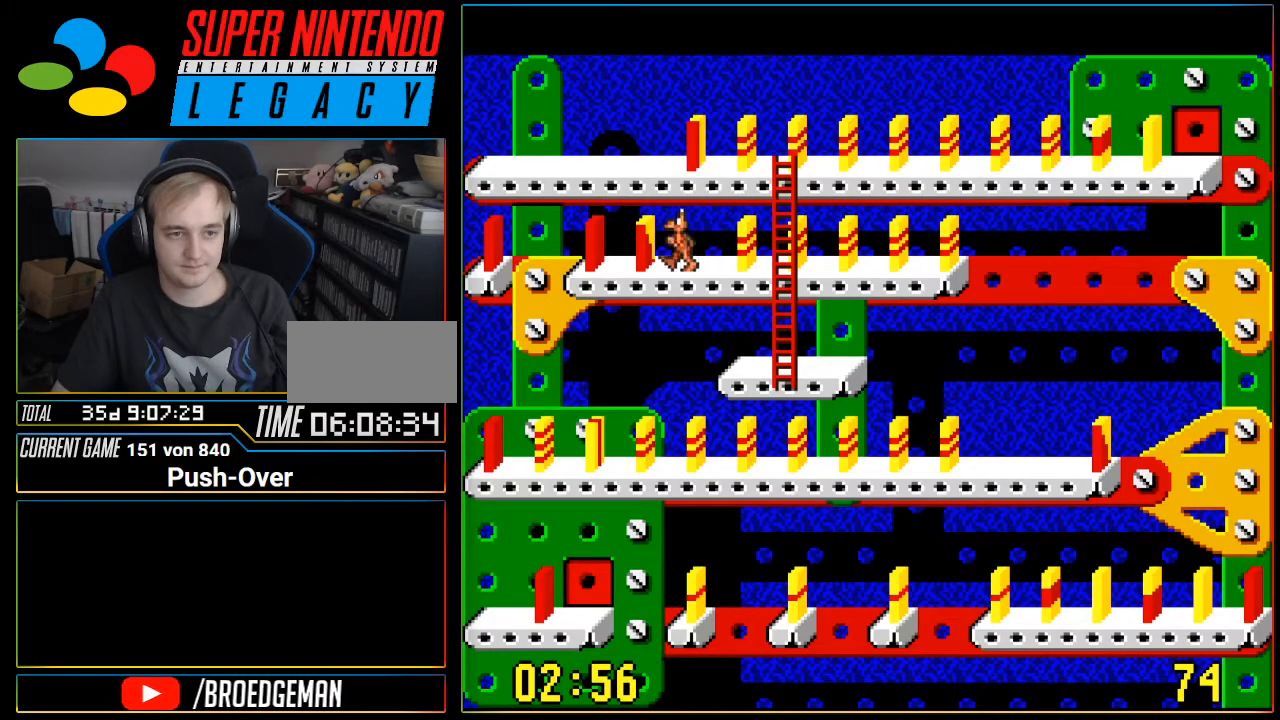
{"buttons": [], "events": [[117, "DPAD_LEFT", "up"]]}
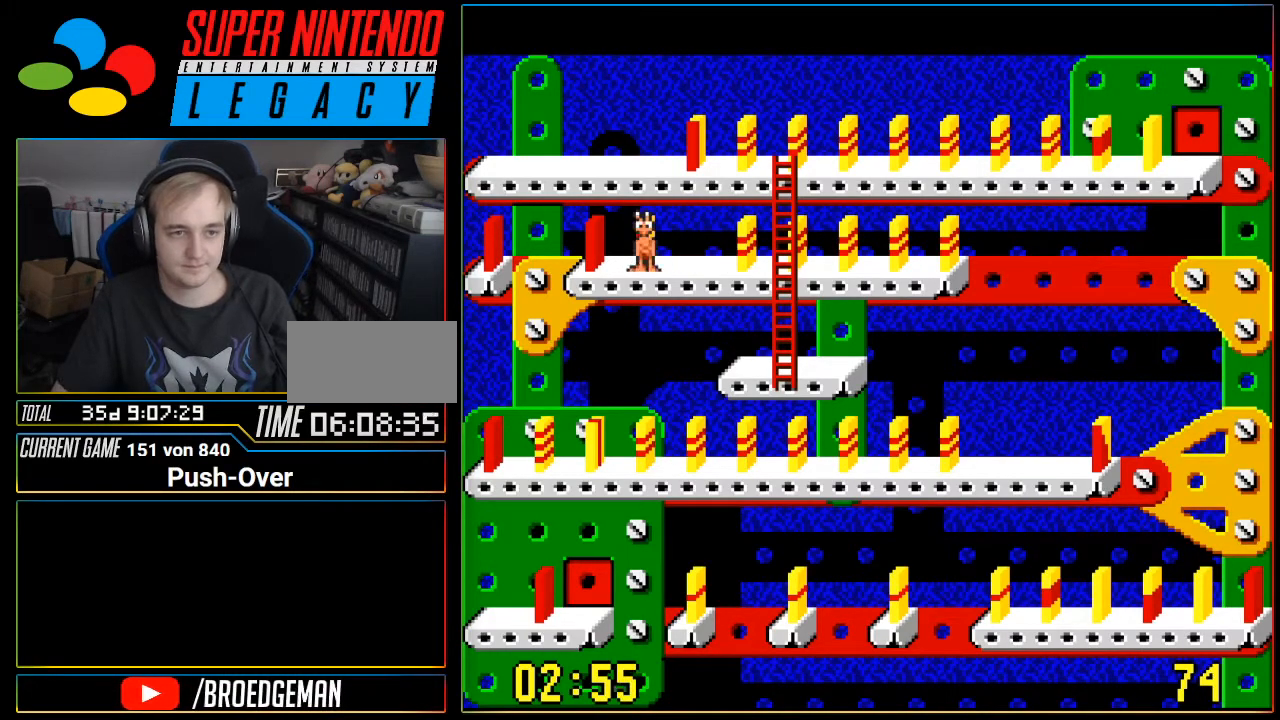
{"buttons": [], "events": []}
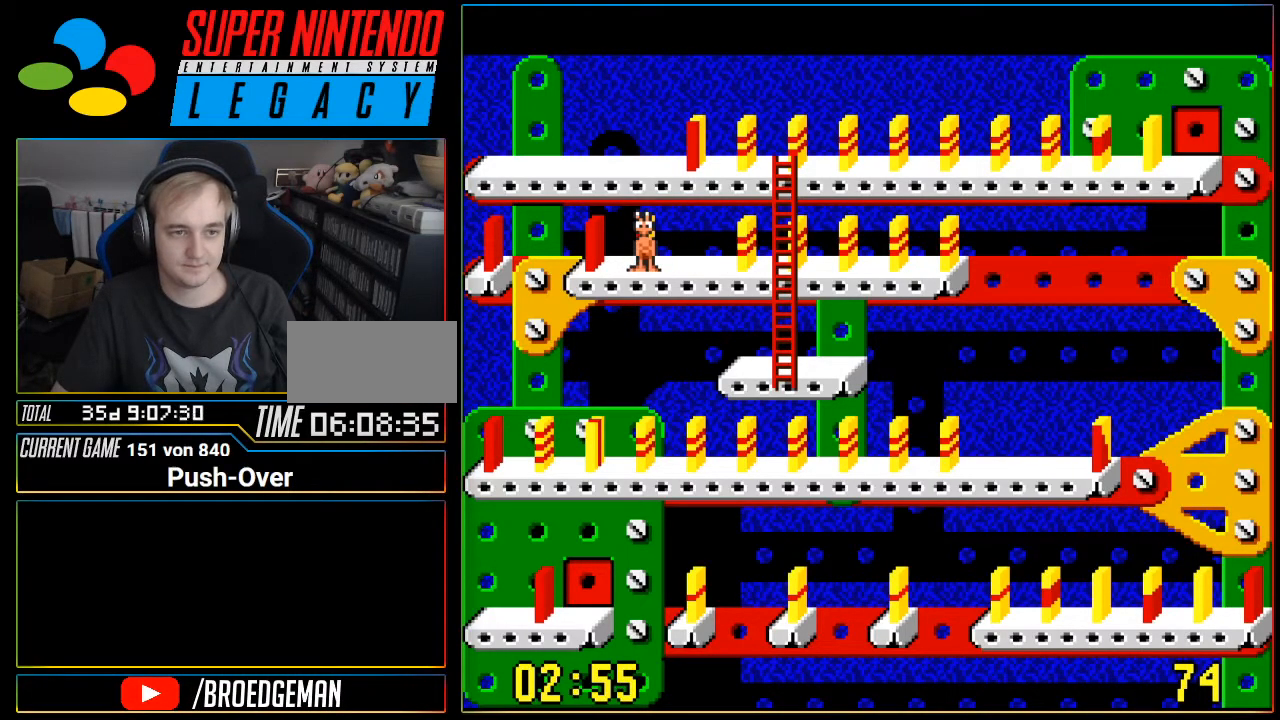
{"buttons": [], "events": [[184, "A", "down"], [367, "A", "up"]]}
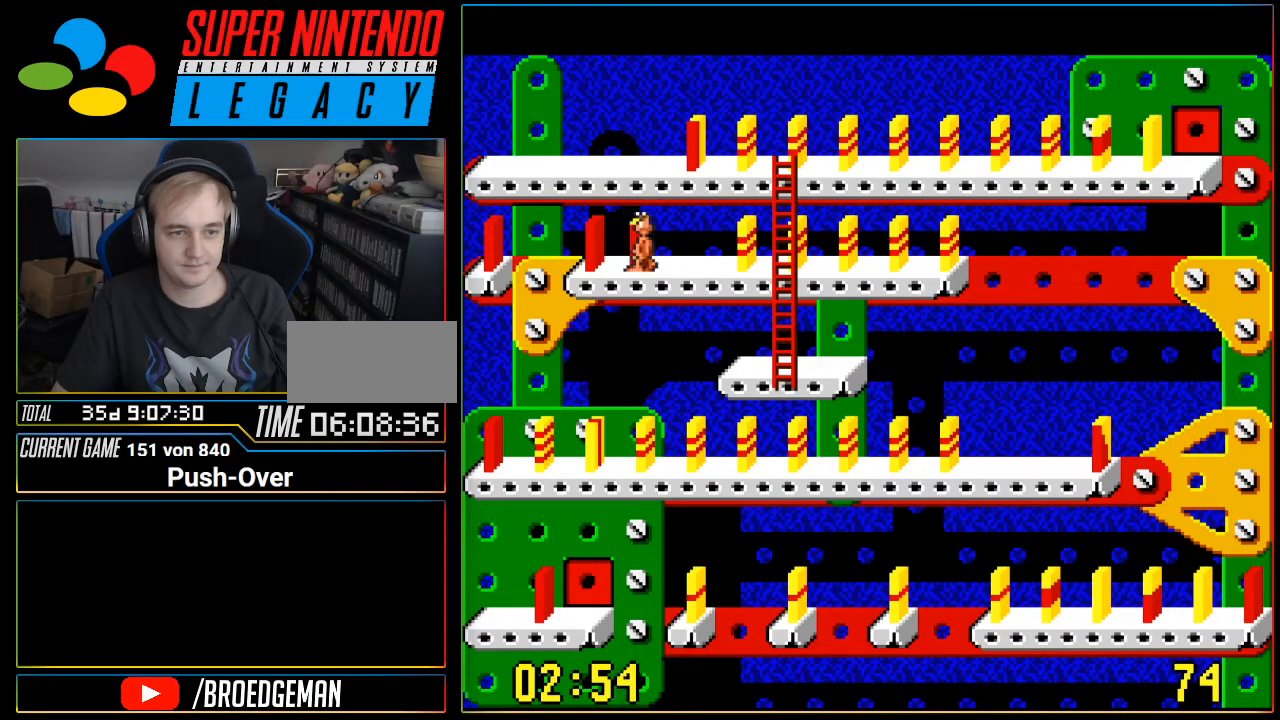
{"buttons": ["DPAD_RIGHT"], "events": [[300, "DPAD_RIGHT", "down"]]}
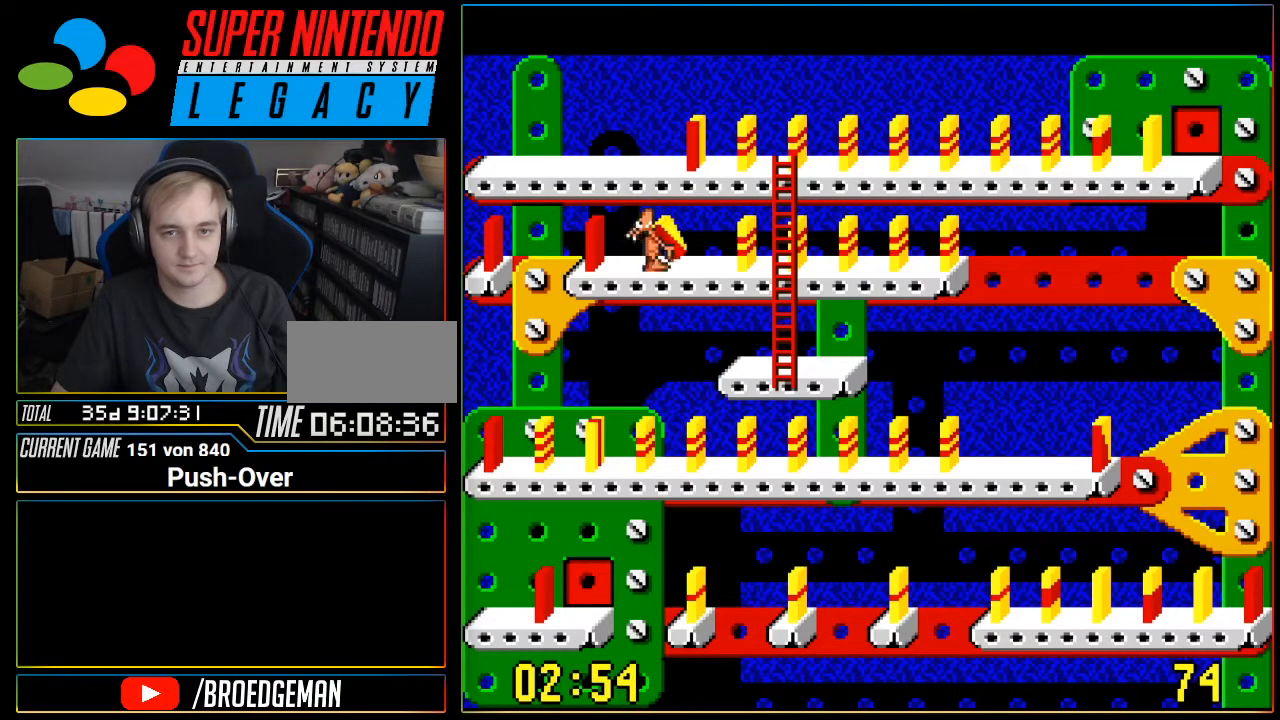
{"buttons": ["DPAD_RIGHT"], "events": []}
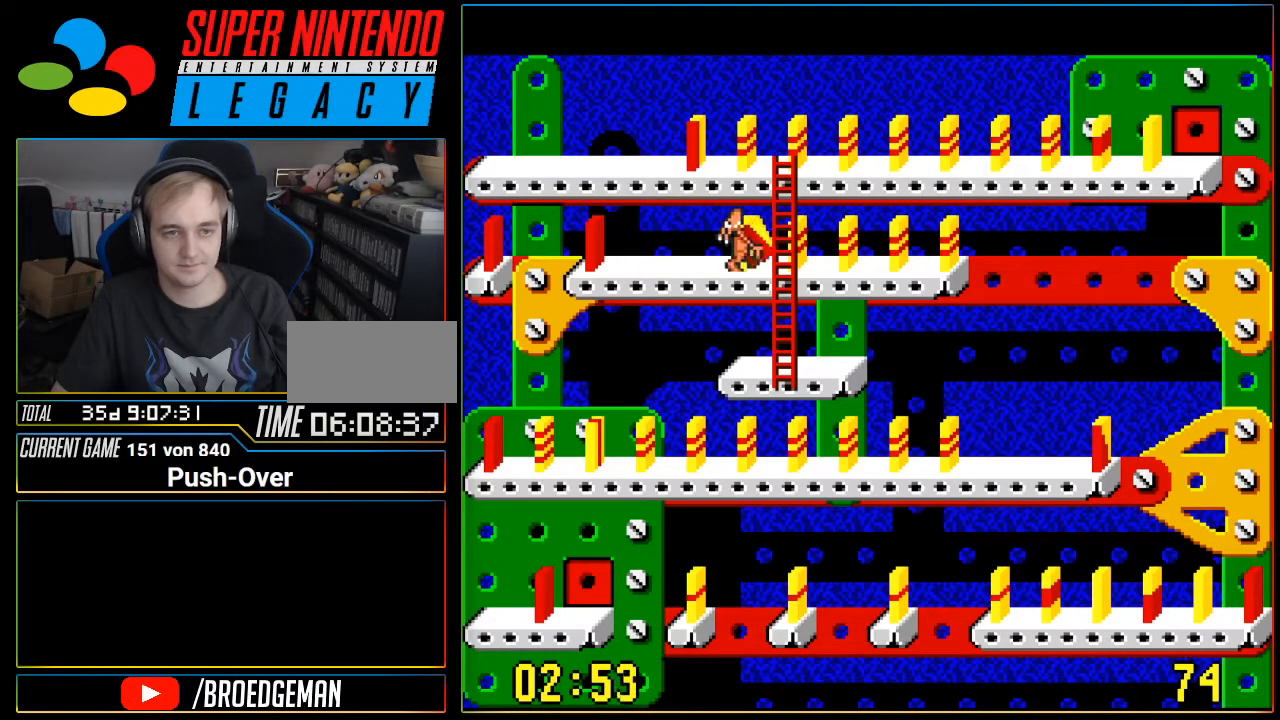
{"buttons": ["DPAD_UP"], "events": [[167, "DPAD_RIGHT", "up"], [200, "DPAD_UP", "down"]]}
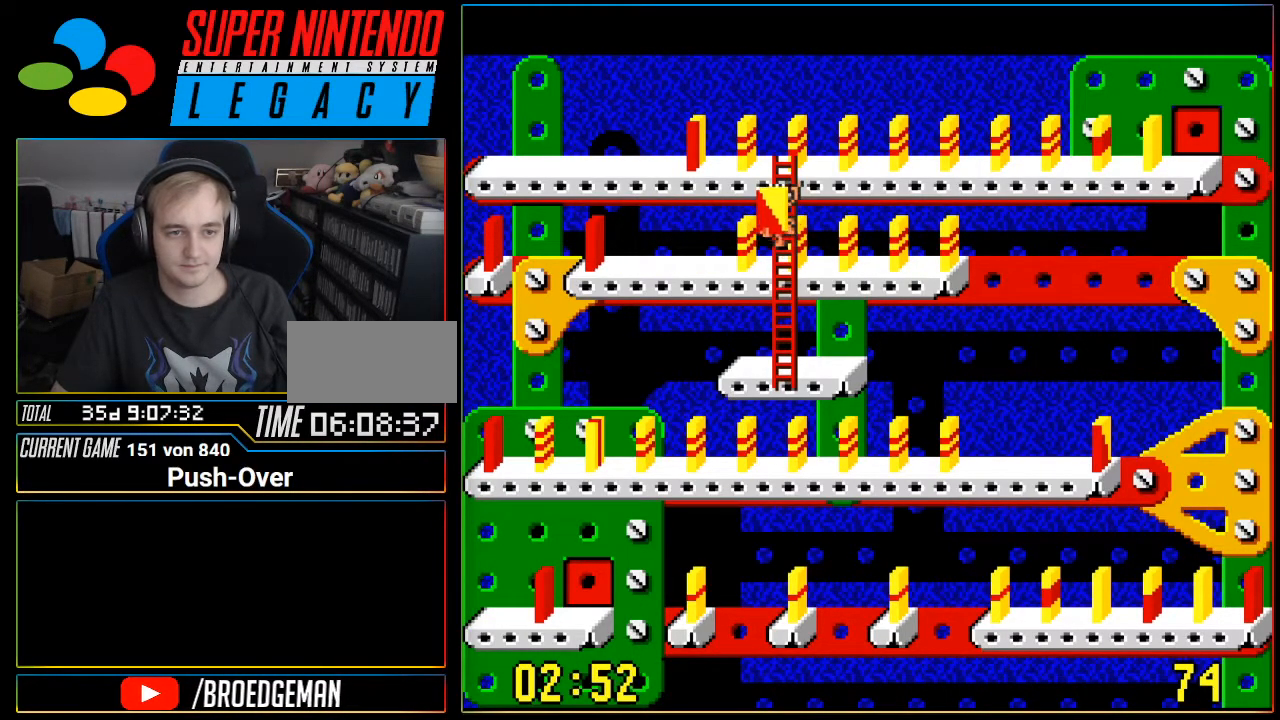
{"buttons": [], "events": [[501, "DPAD_UP", "up"]]}
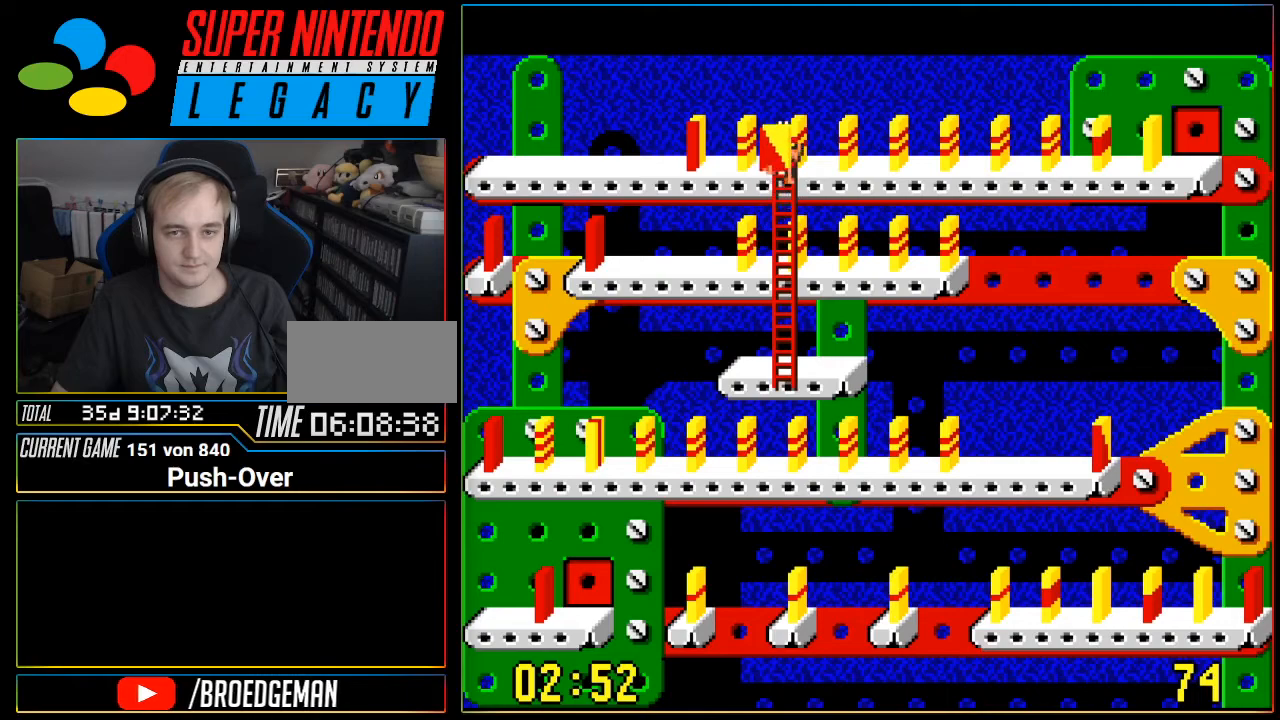
{"buttons": ["DPAD_RIGHT"], "events": [[50, "DPAD_RIGHT", "down"]]}
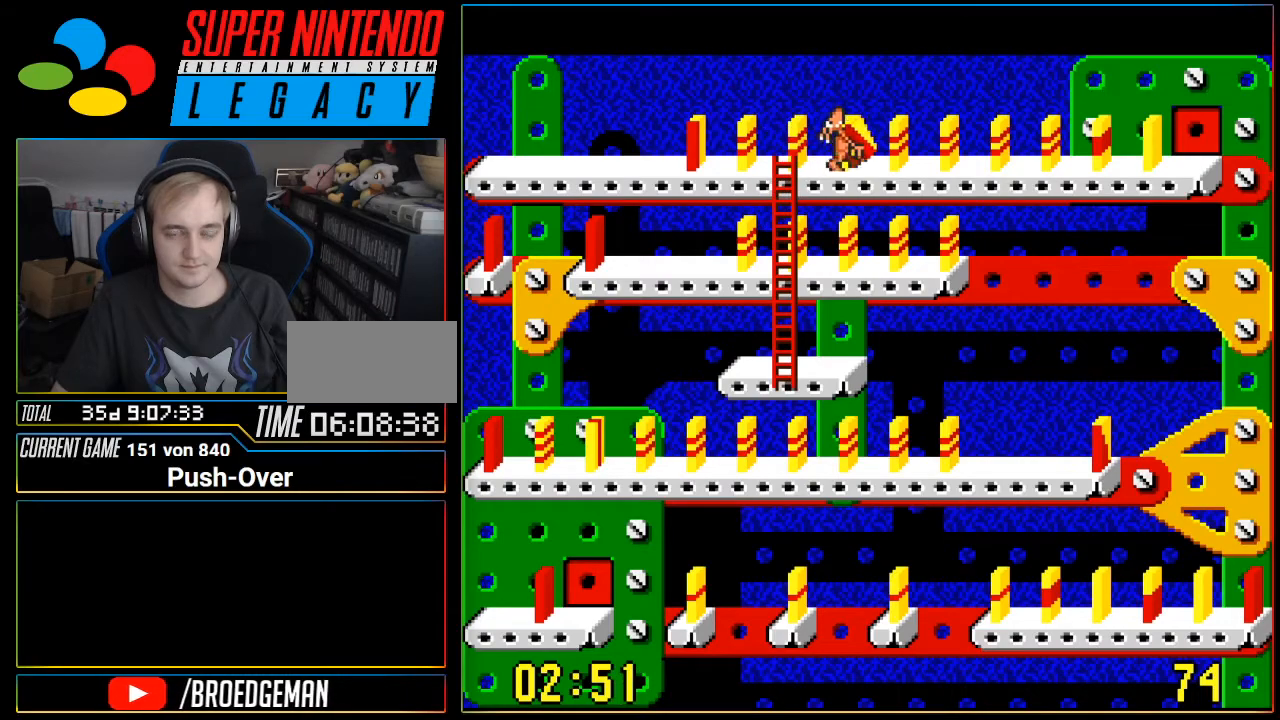
{"buttons": ["DPAD_RIGHT"], "events": []}
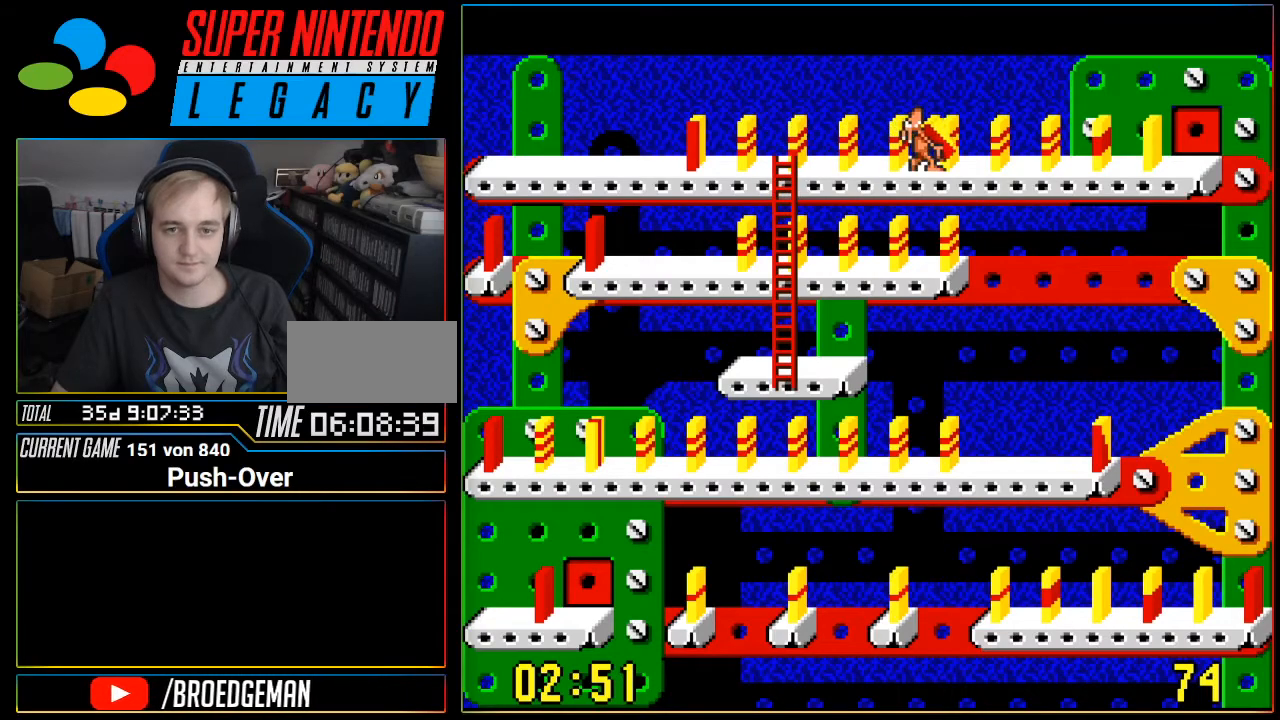
{"buttons": ["DPAD_RIGHT"], "events": []}
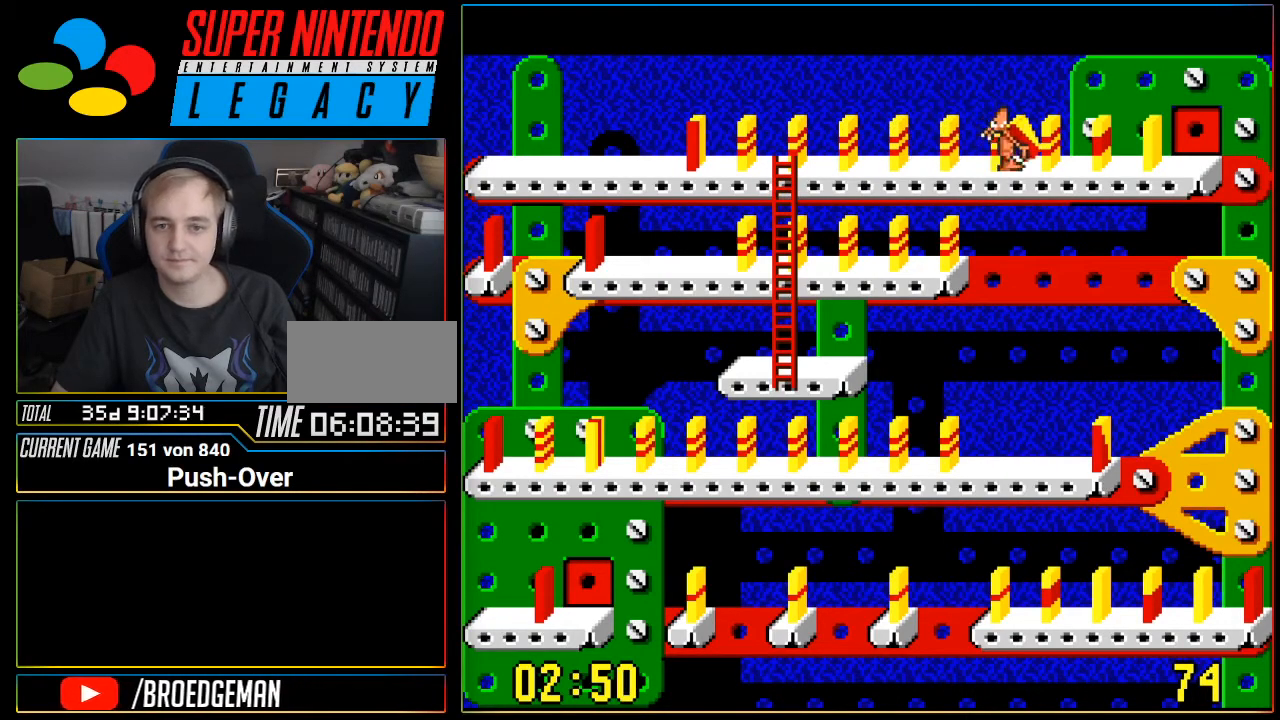
{"buttons": ["DPAD_LEFT"], "events": [[200, "DPAD_RIGHT", "up"], [333, "DPAD_LEFT", "down"]]}
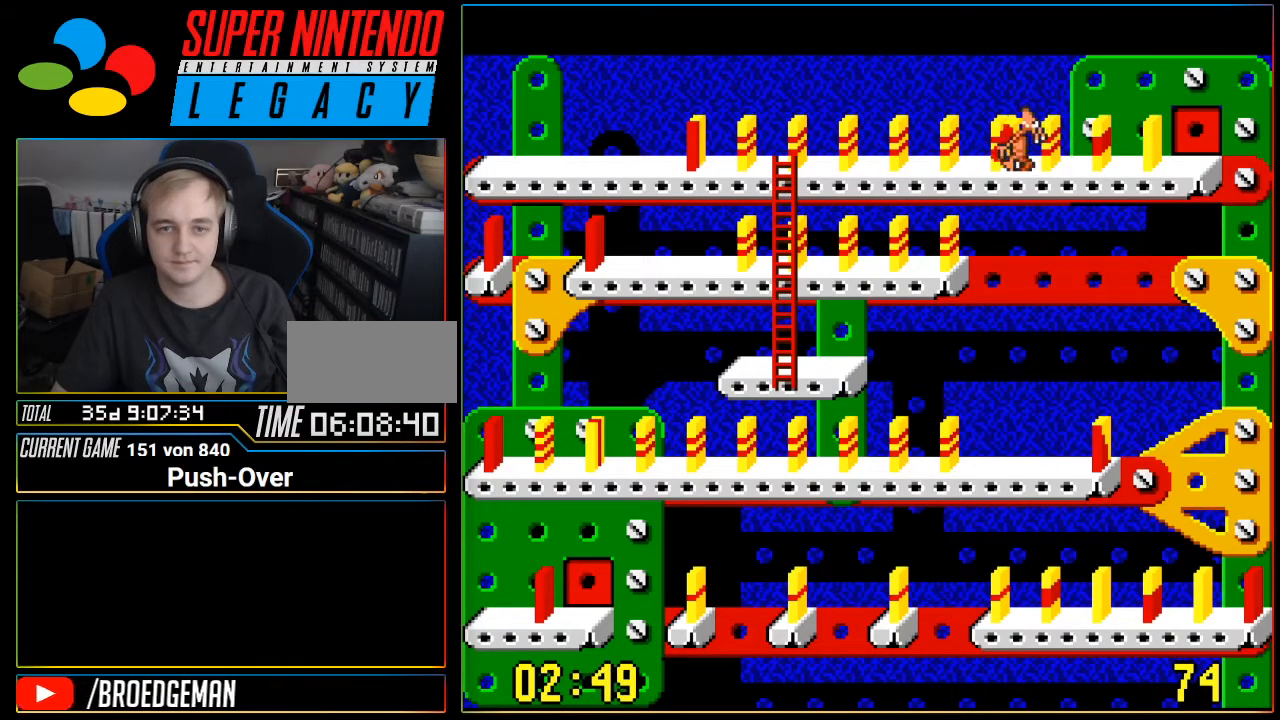
{"buttons": ["DPAD_LEFT"], "events": []}
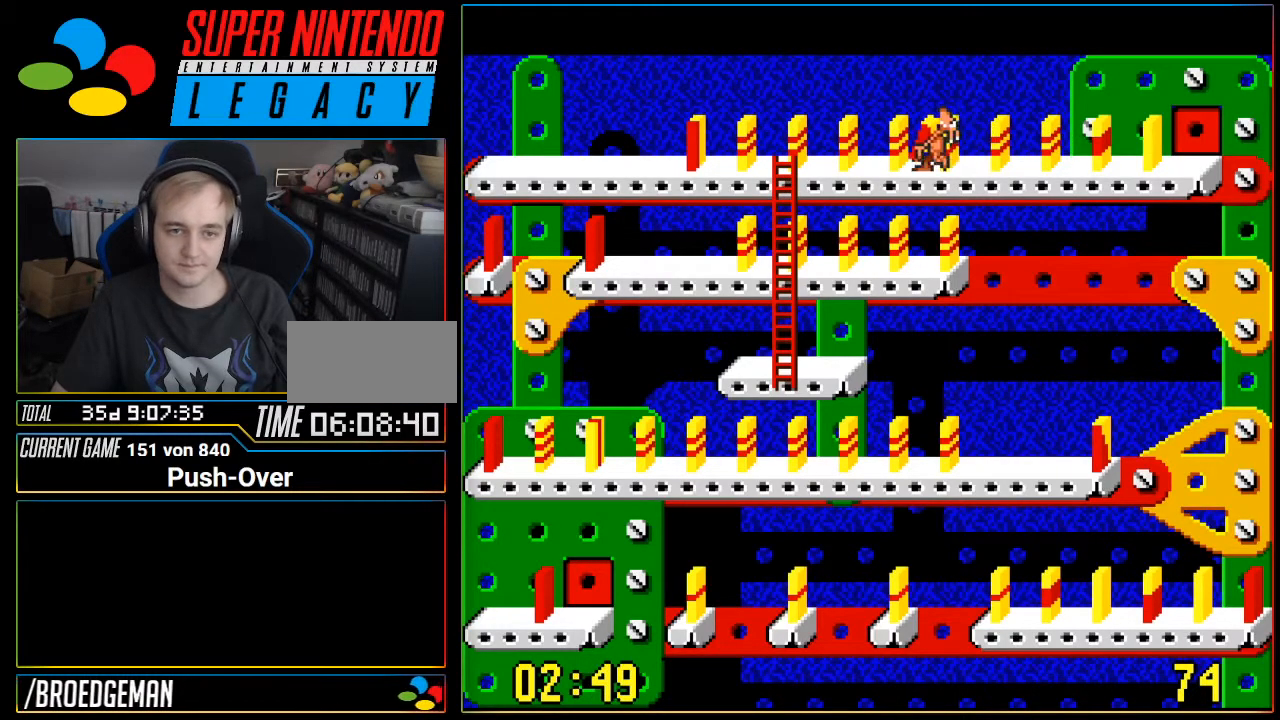
{"buttons": ["DPAD_LEFT"], "events": []}
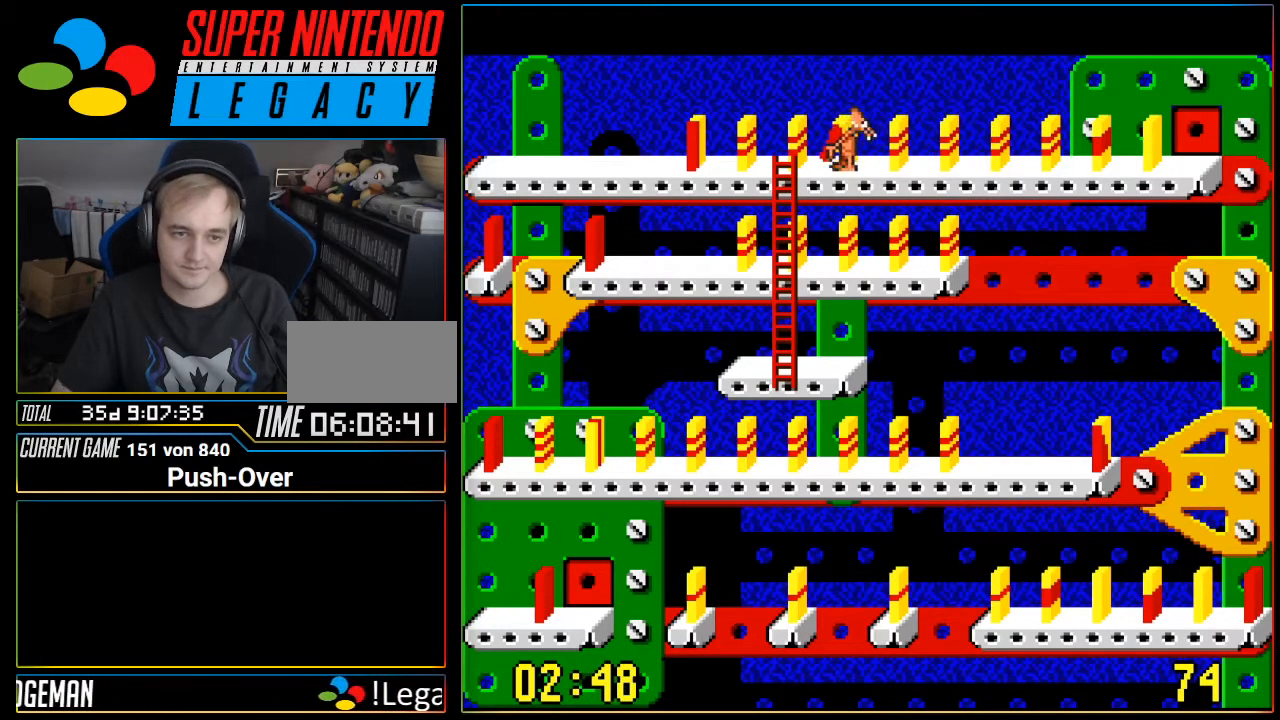
{"buttons": ["DPAD_LEFT"], "events": []}
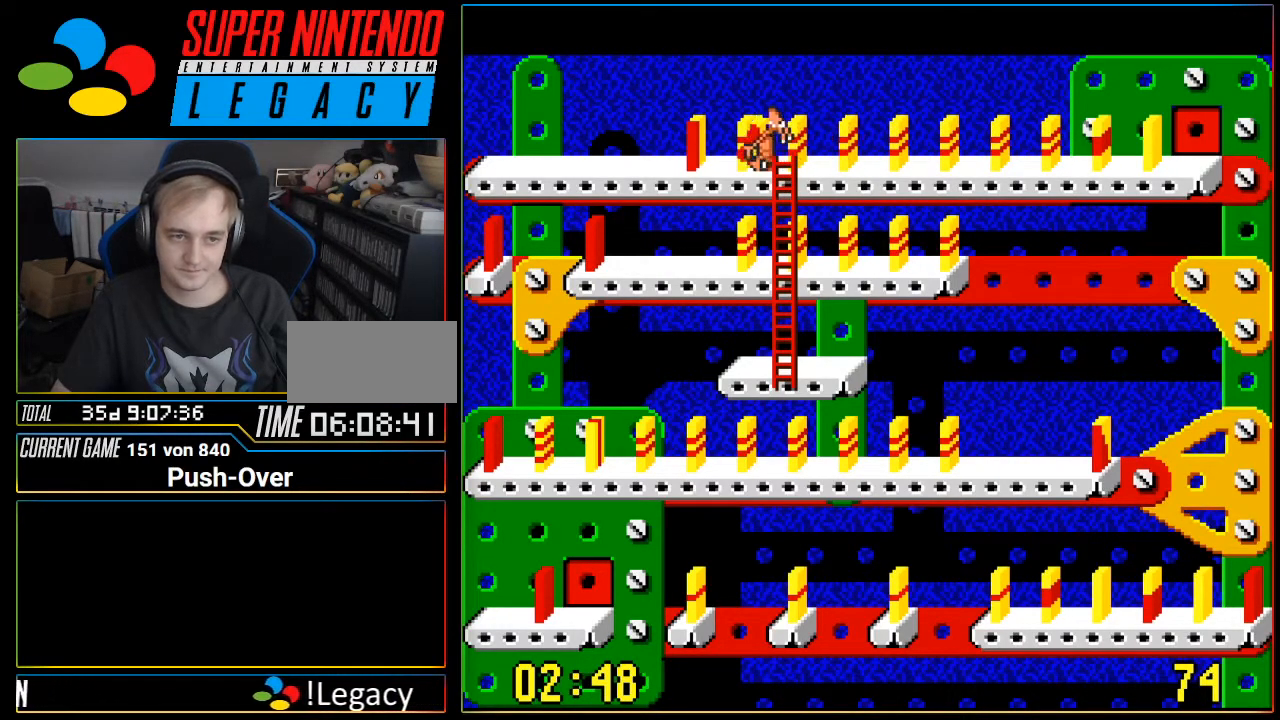
{"buttons": ["DPAD_LEFT"], "events": []}
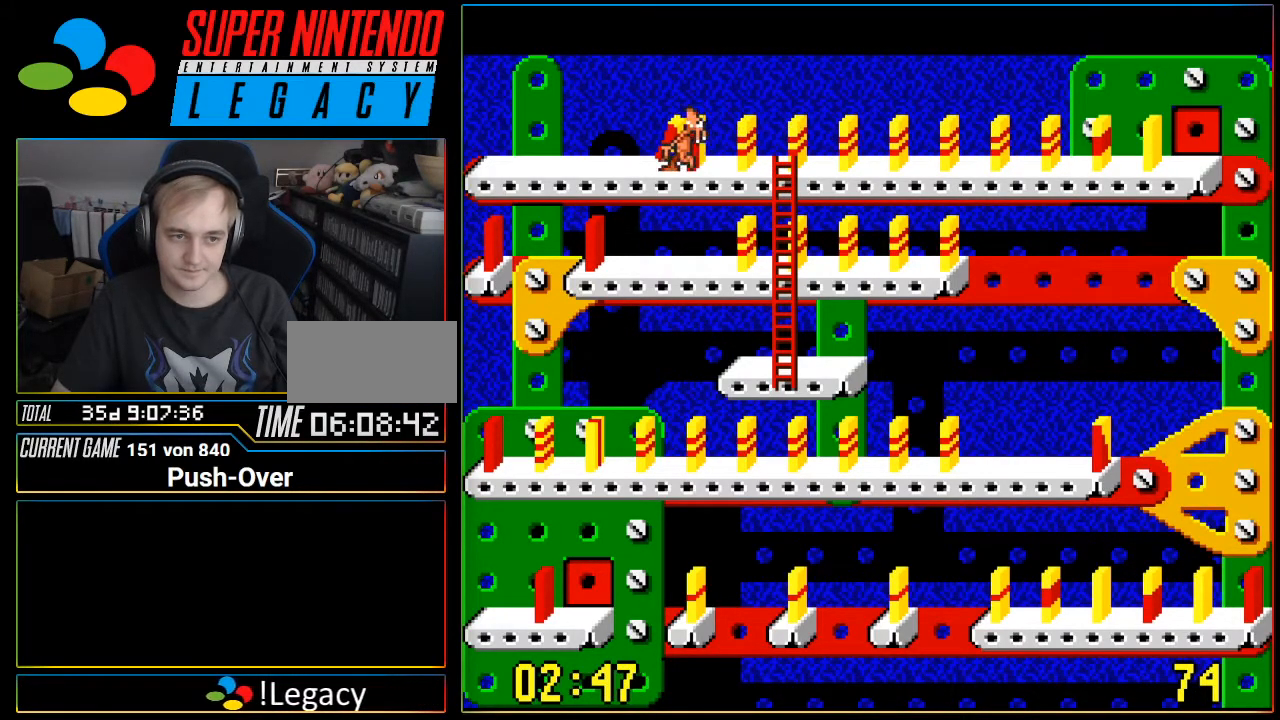
{"buttons": [], "events": [[83, "DPAD_LEFT", "up"], [217, "A", "down"], [467, "A", "up"]]}
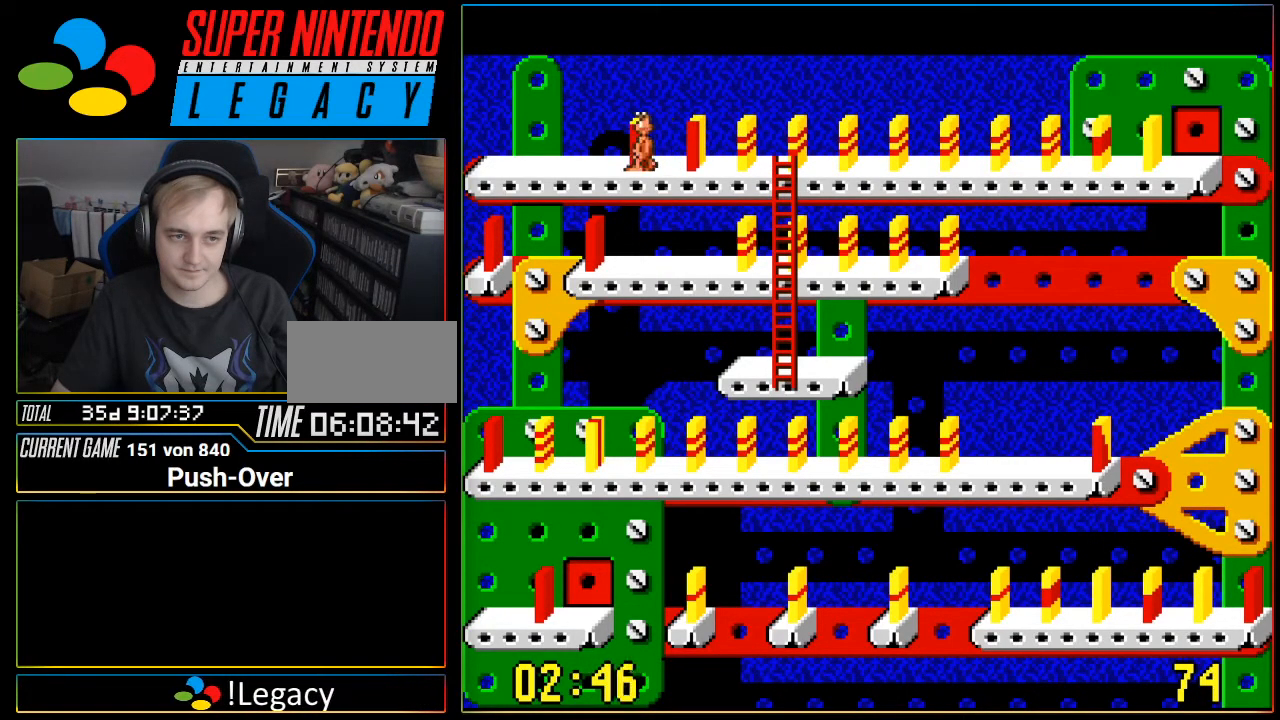
{"buttons": ["DPAD_RIGHT"], "events": [[233, "DPAD_RIGHT", "down"]]}
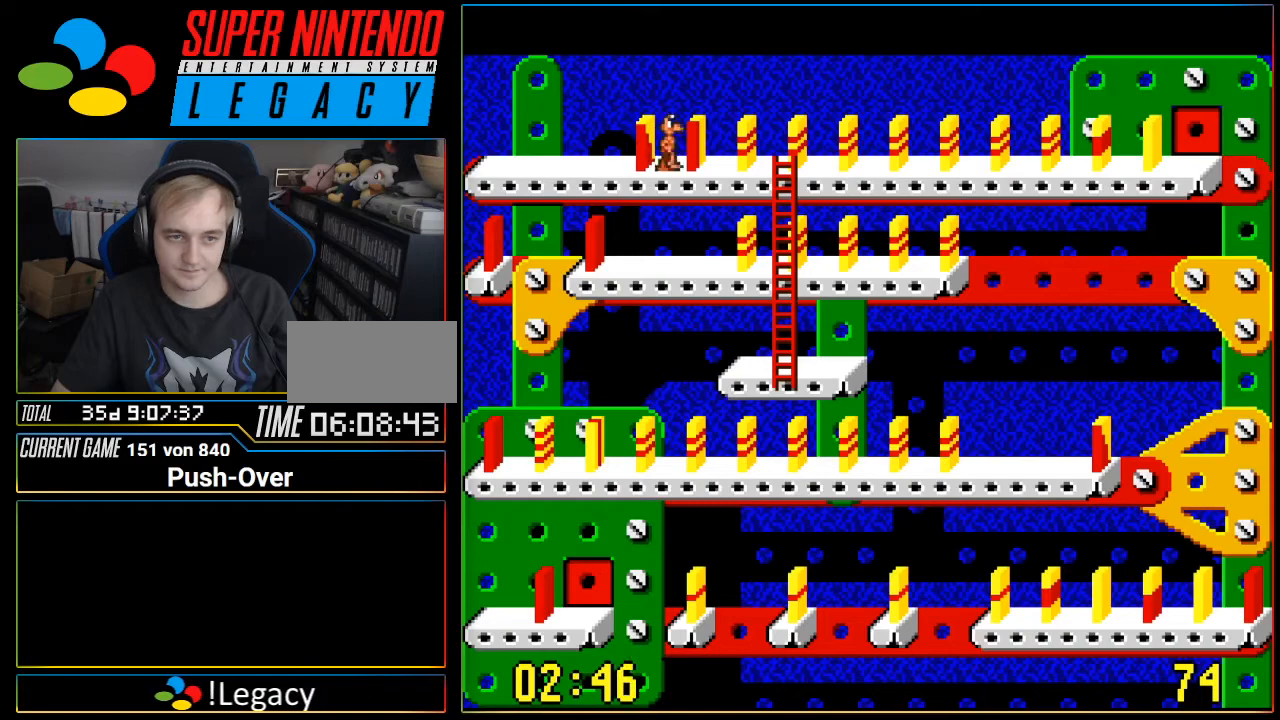
{"buttons": ["DPAD_RIGHT"], "events": []}
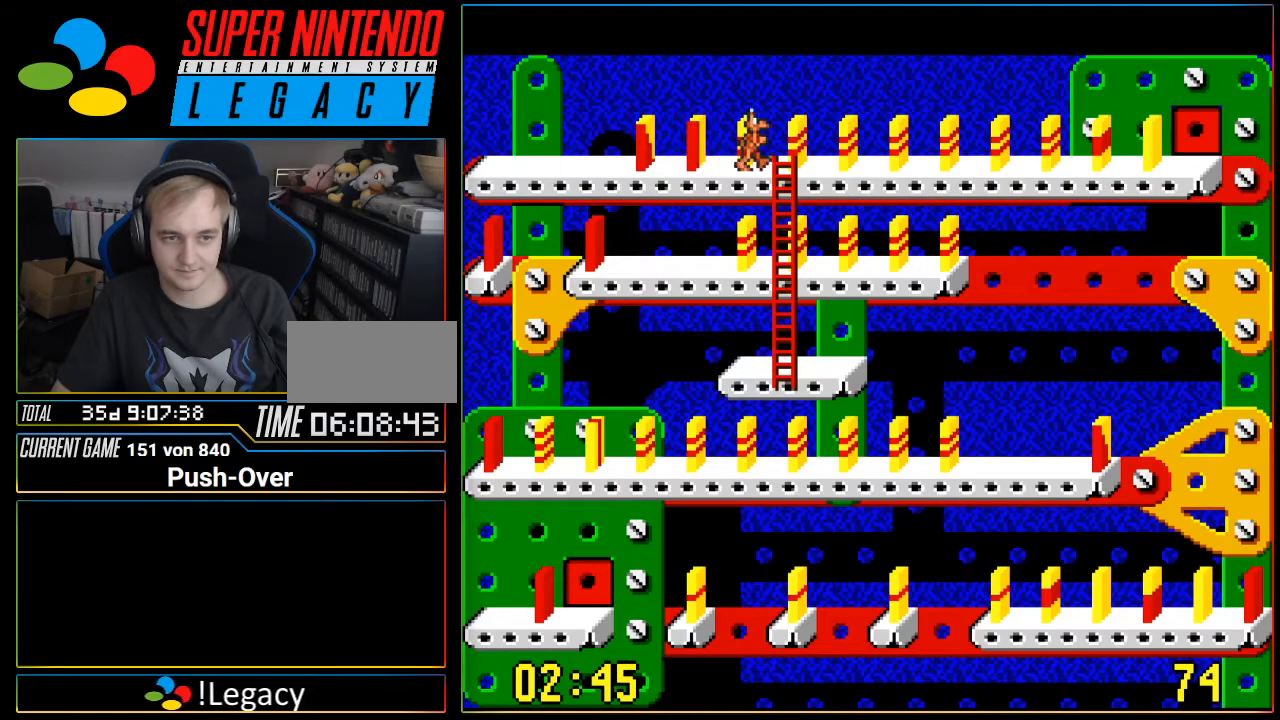
{"buttons": ["DPAD_DOWN"], "events": [[51, "DPAD_DOWN", "down"], [51, "DPAD_RIGHT", "up"]]}
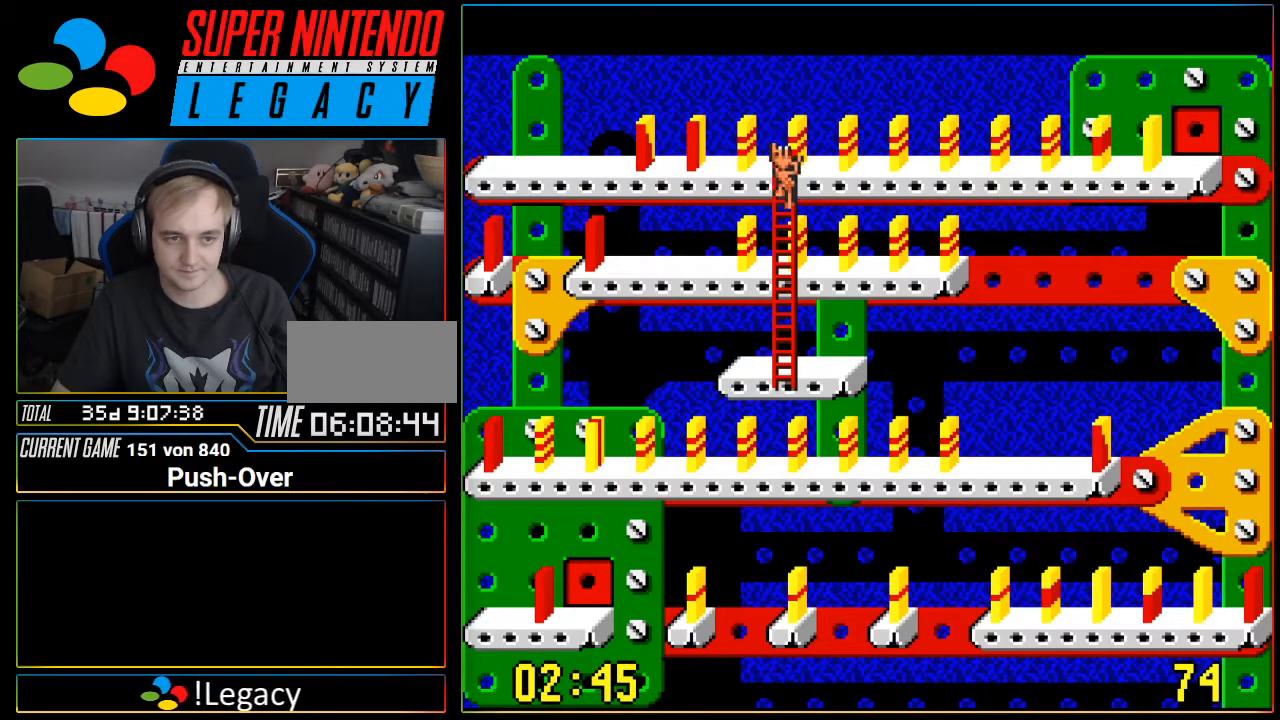
{"buttons": ["DPAD_LEFT"], "events": [[400, "DPAD_DOWN", "up"], [467, "DPAD_LEFT", "down"]]}
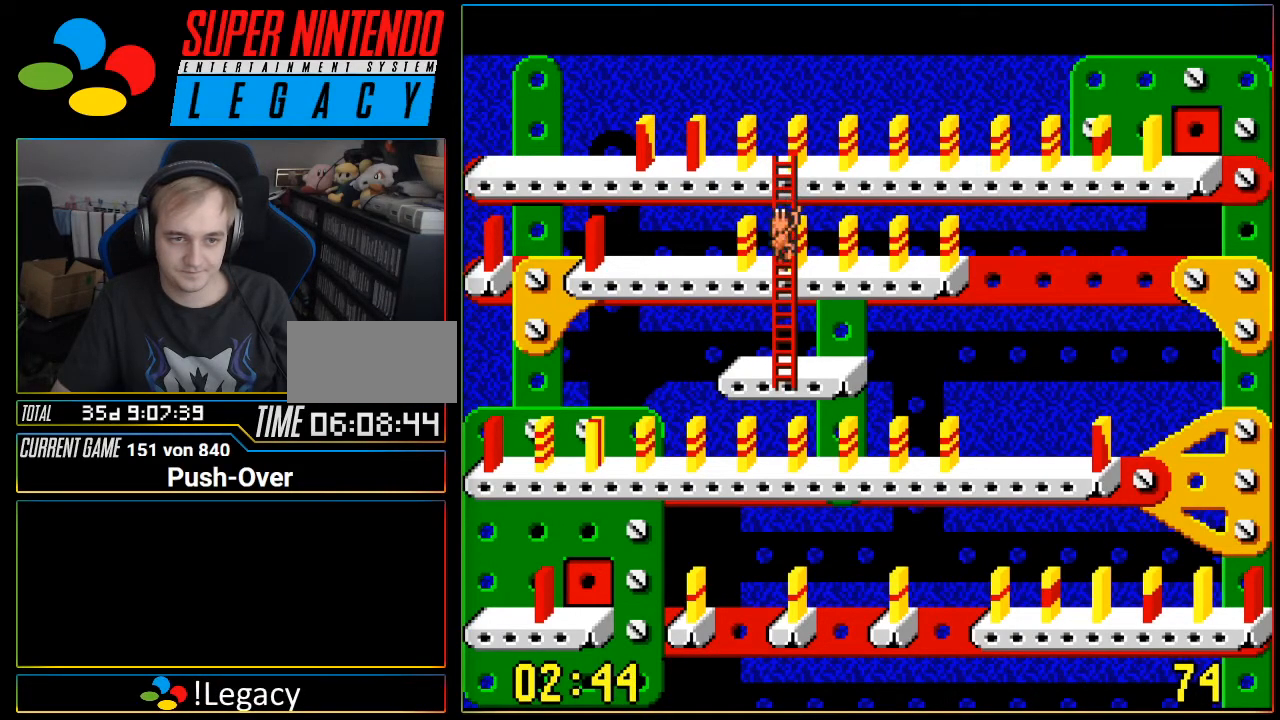
{"buttons": ["DPAD_LEFT"], "events": []}
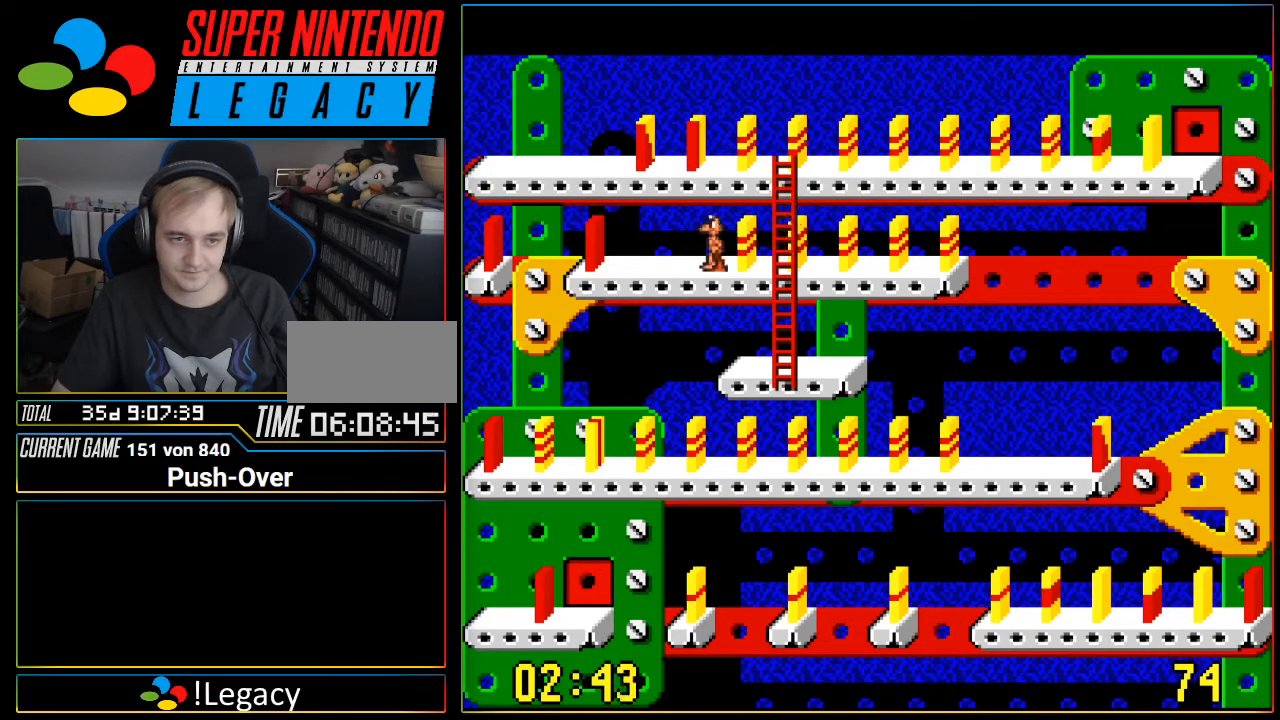
{"buttons": ["DPAD_LEFT"], "events": []}
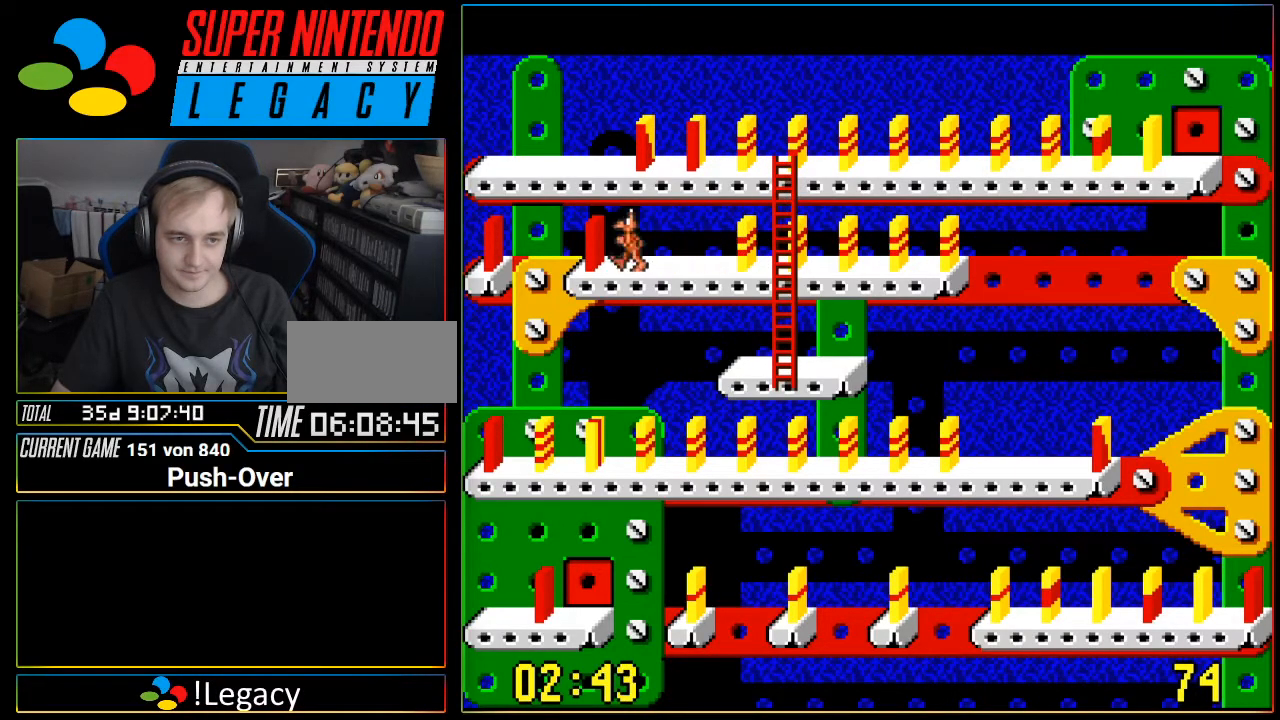
{"buttons": [], "events": [[51, "DPAD_LEFT", "up"], [184, "A", "down"], [434, "A", "up"]]}
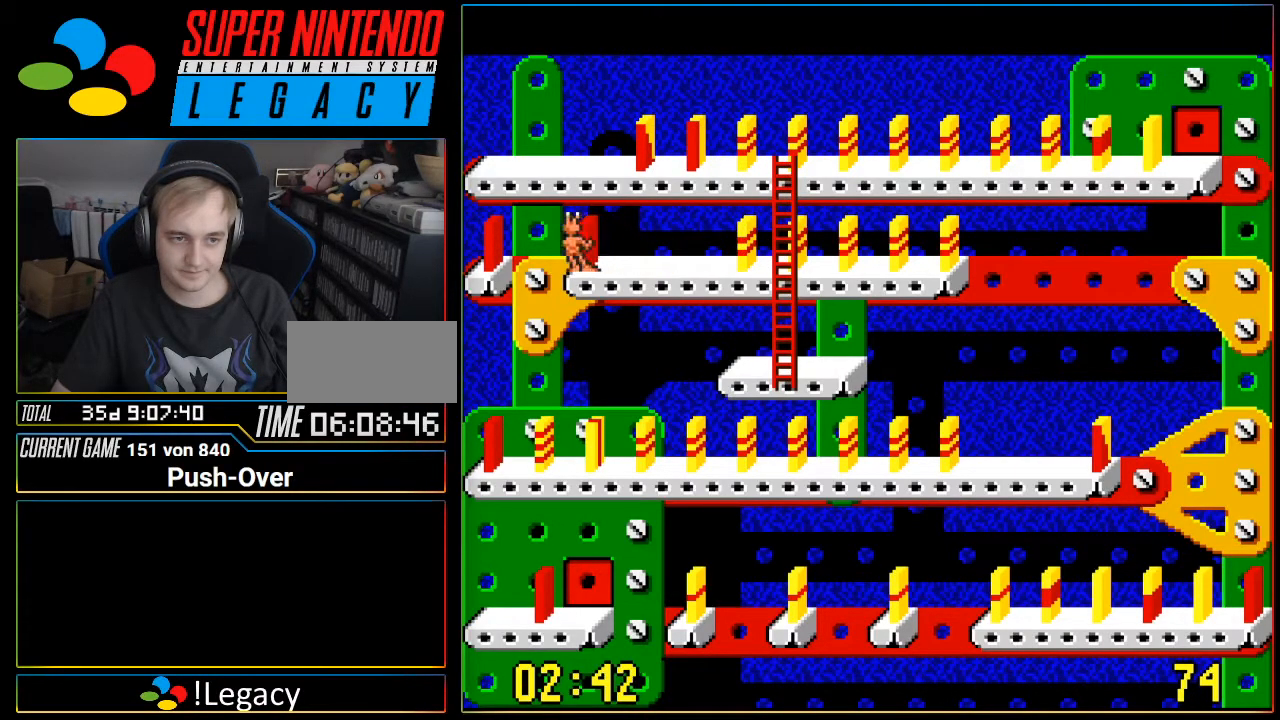
{"buttons": [], "events": []}